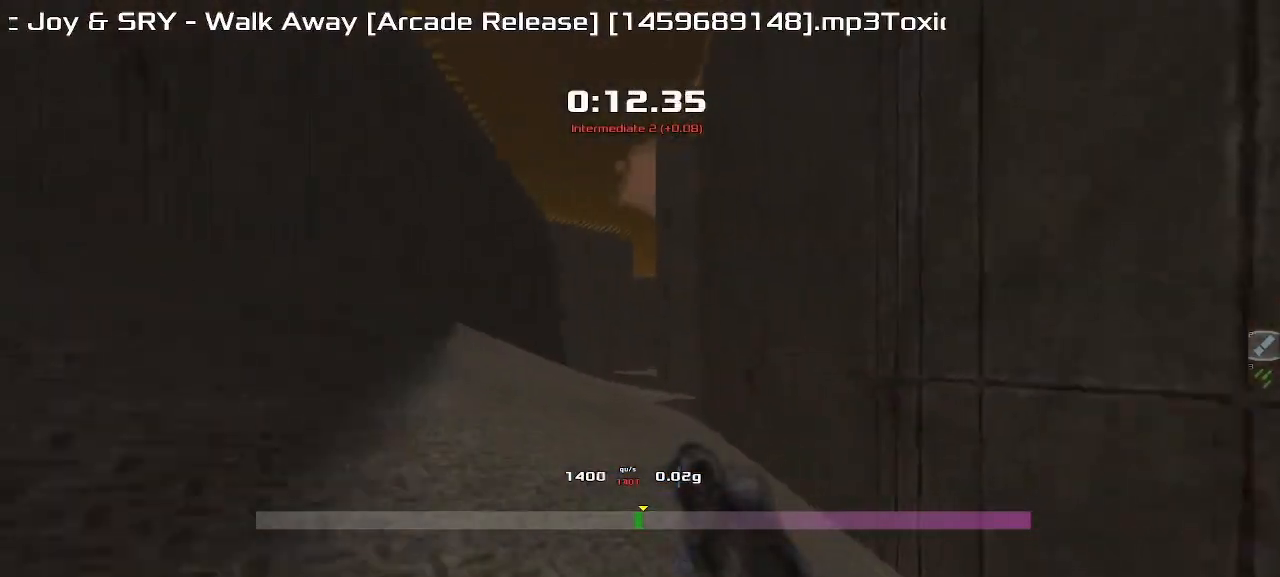
Gameplay with keyboard; each line is a JSON object with the keys held at the frame after it. "events" lists presses ("down") and releases ("up") of "down", "left", "right" and "up" between this image and that frame as [ms after this image, input, new state], when the widget could be followed in between. No other keys are recorded. Mouse input is not recorded. Not read: other_keys.
{"keys": ["left"], "events": [[100, "right", "up"], [117, "left", "down"]]}
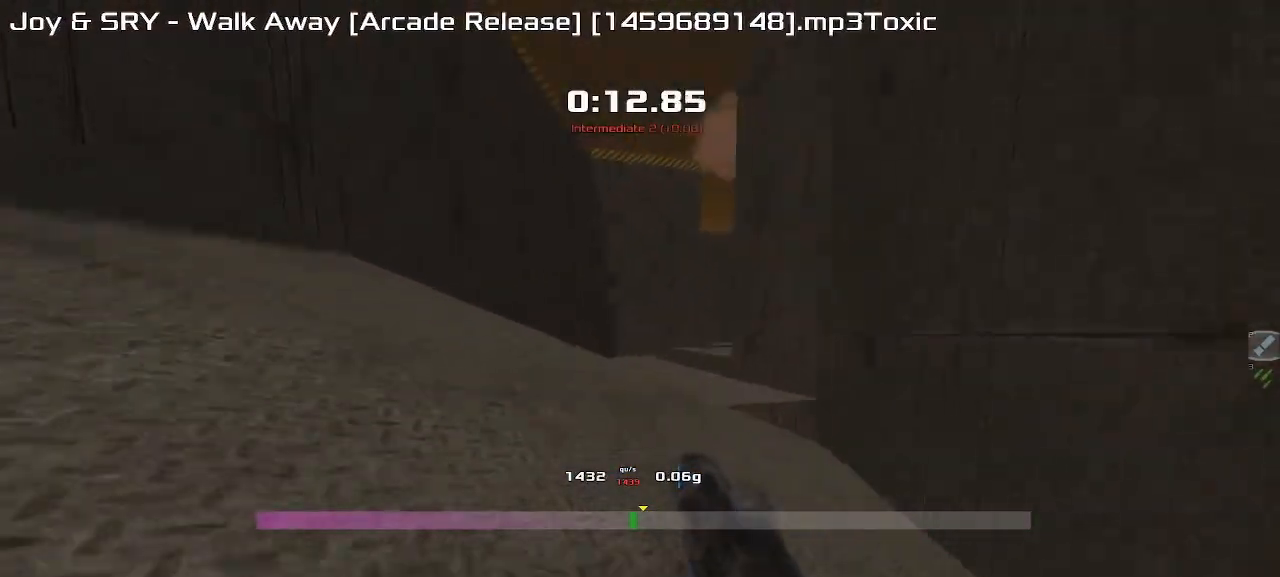
{"keys": ["right"], "events": [[150, "left", "up"], [167, "right", "down"]]}
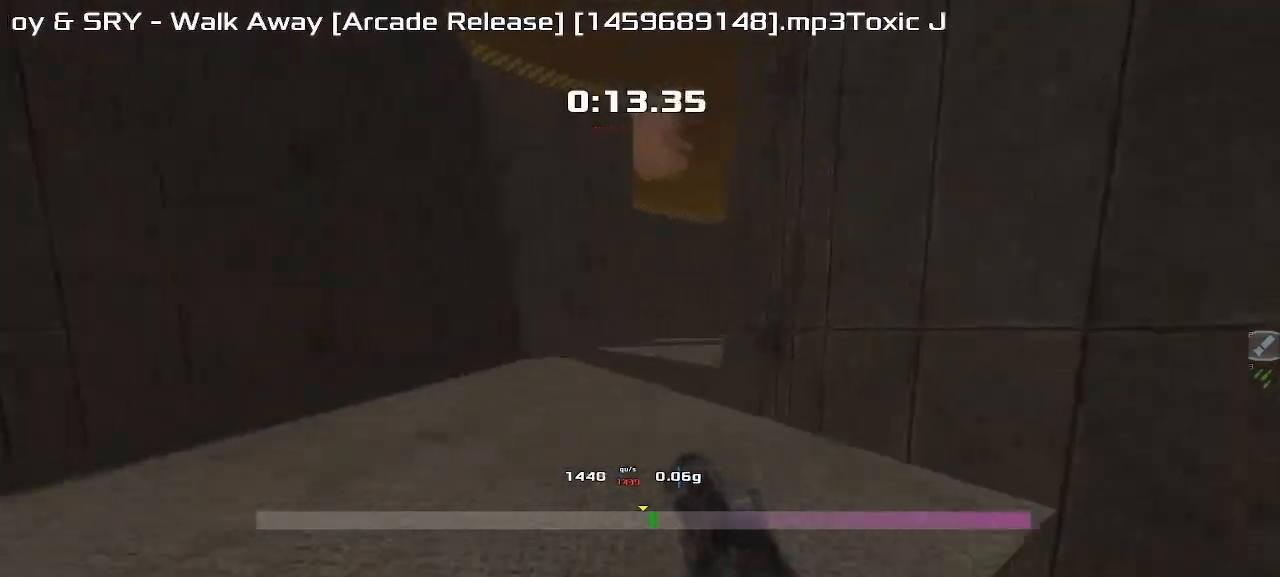
{"keys": ["right"], "events": []}
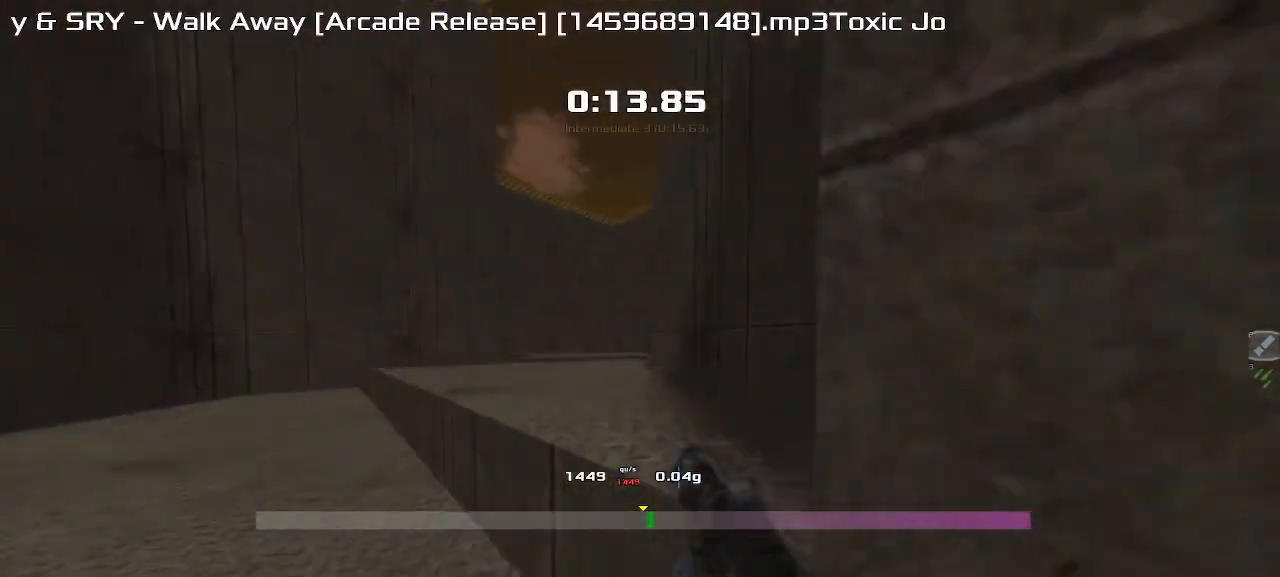
{"keys": ["left"], "events": [[83, "right", "up"], [150, "left", "down"]]}
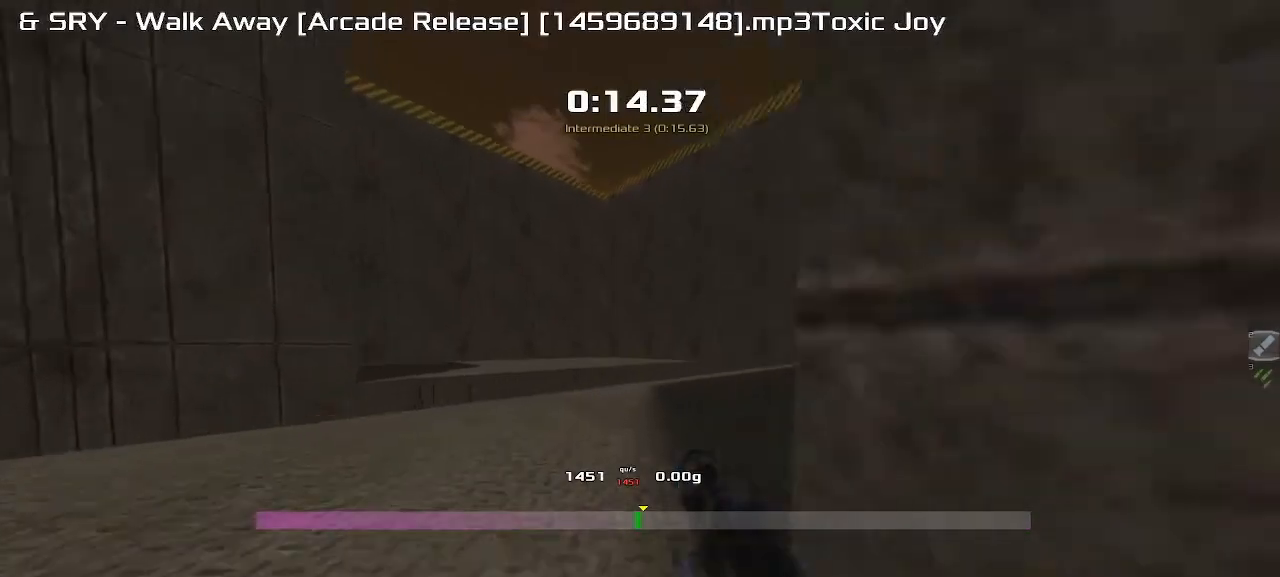
{"keys": ["left"], "events": []}